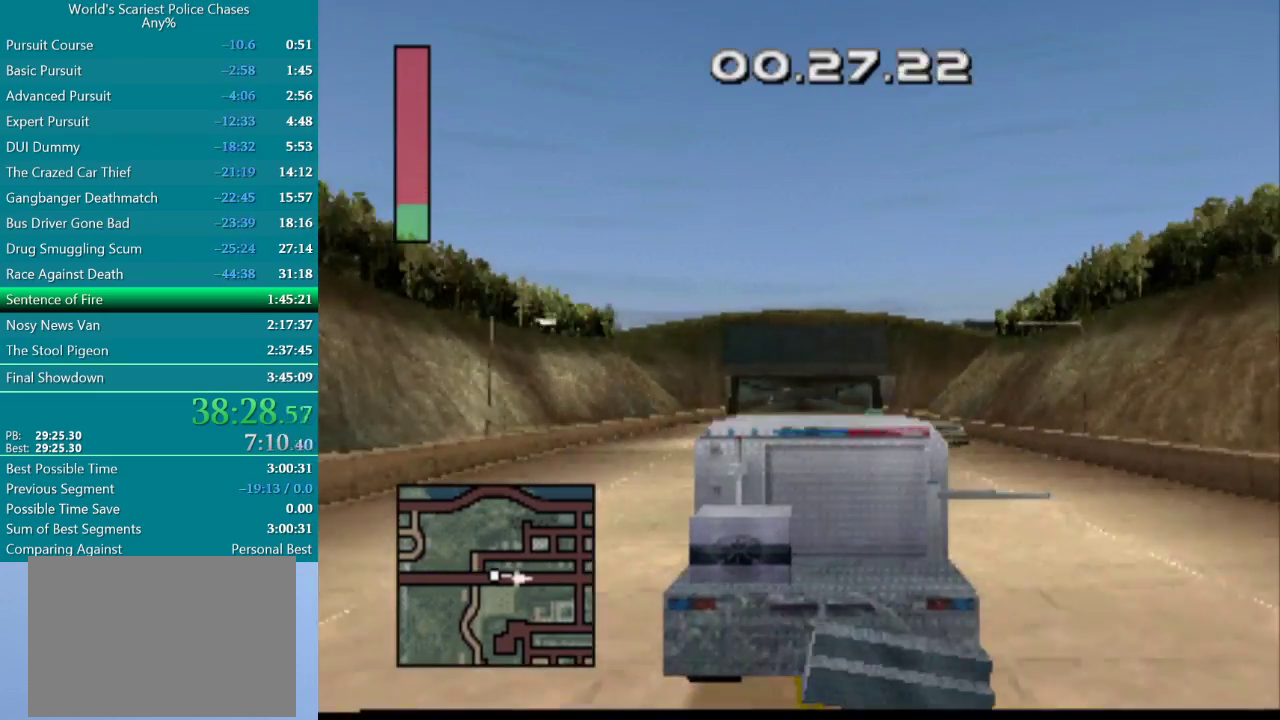
Gameplay with a controller (PlayStation layout); each line is a JSON object with the inputs held at the frame after it. "events" lists button and stick changes between this image and that frame as [ms after this image, input, new state], when the widget could be followed in between. Not read: L3 R3 left_stick right_stick.
{"buttons": ["CROSS"], "events": []}
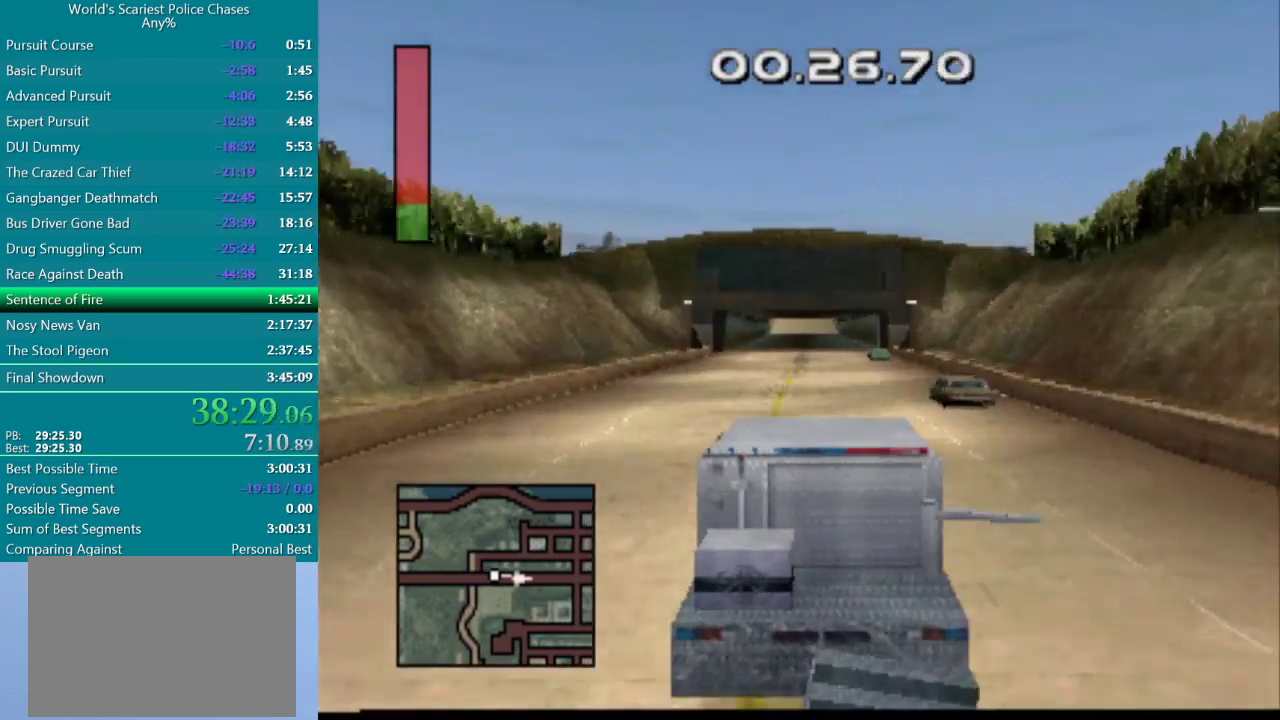
{"buttons": ["CROSS"], "events": [[50, "DPAD_LEFT", "down"], [183, "DPAD_LEFT", "up"]]}
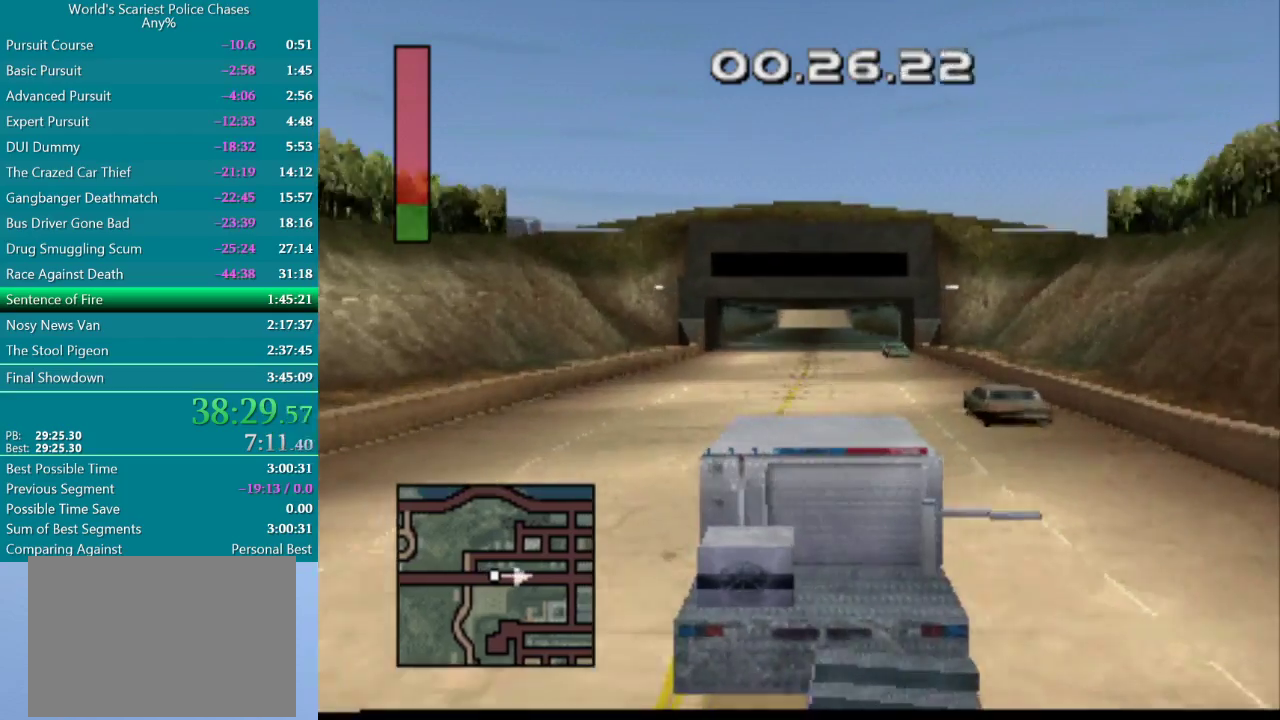
{"buttons": ["CROSS"], "events": []}
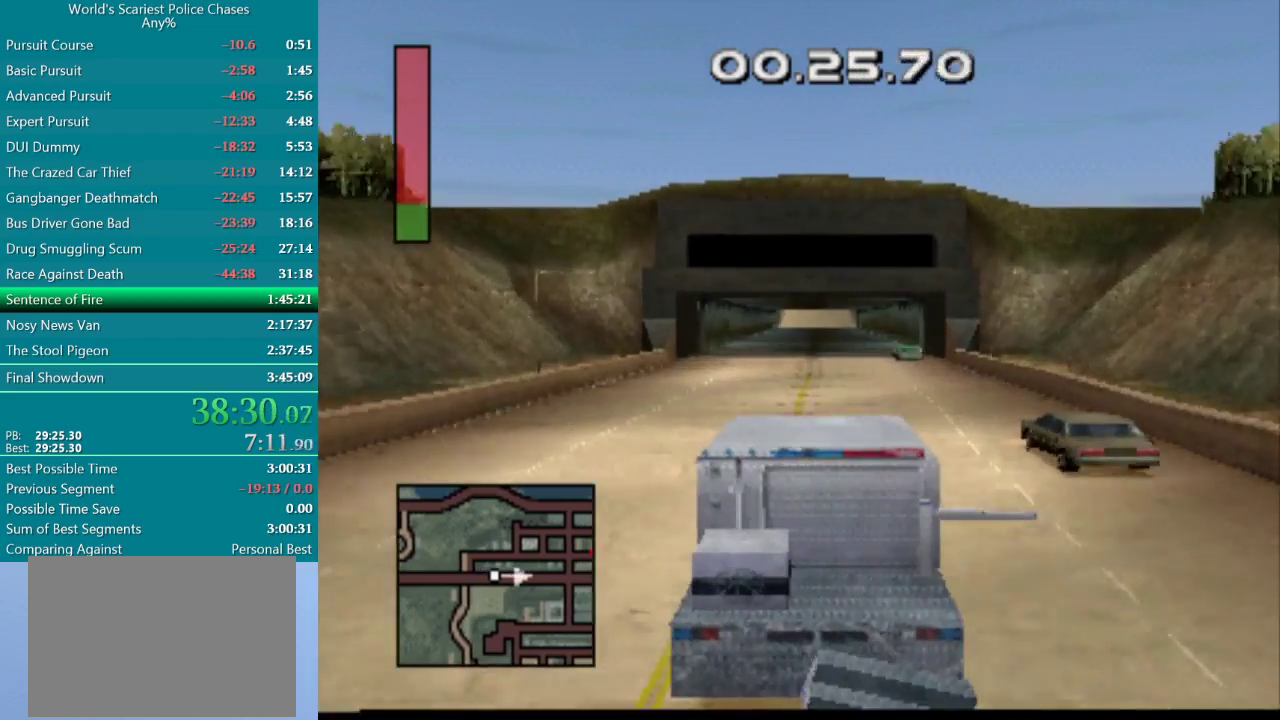
{"buttons": ["CROSS"], "events": []}
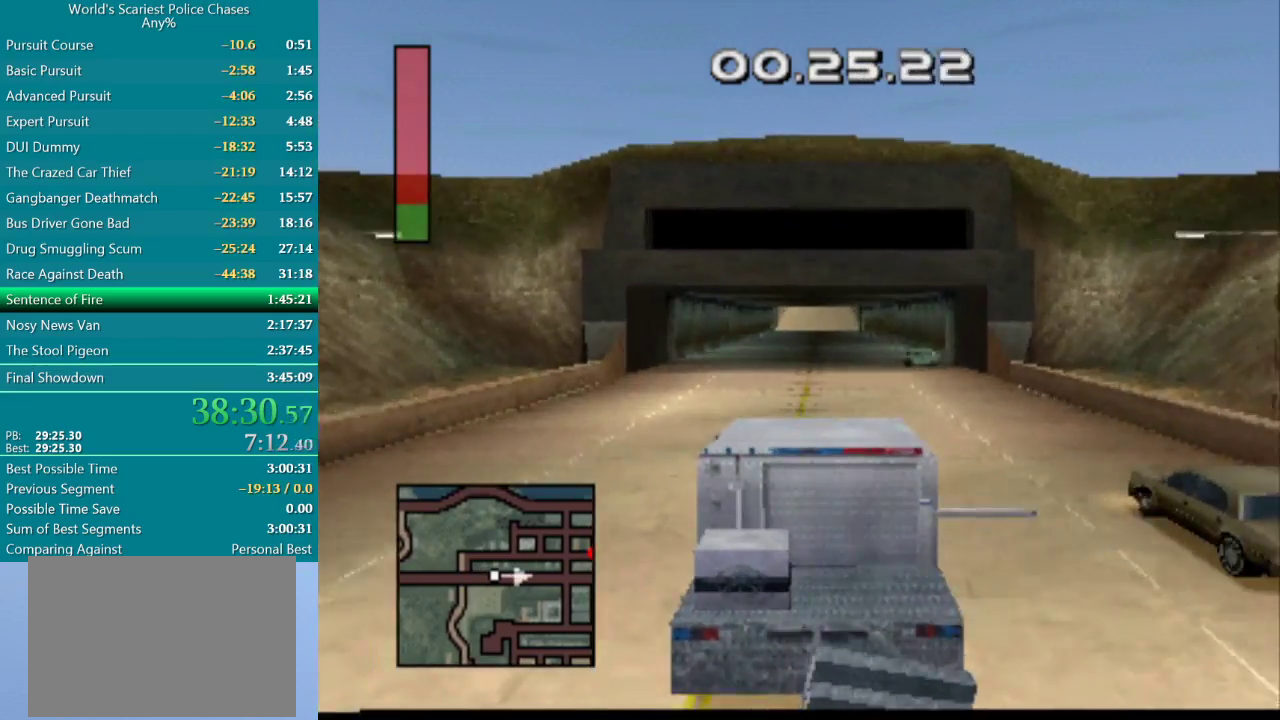
{"buttons": ["CROSS"], "events": []}
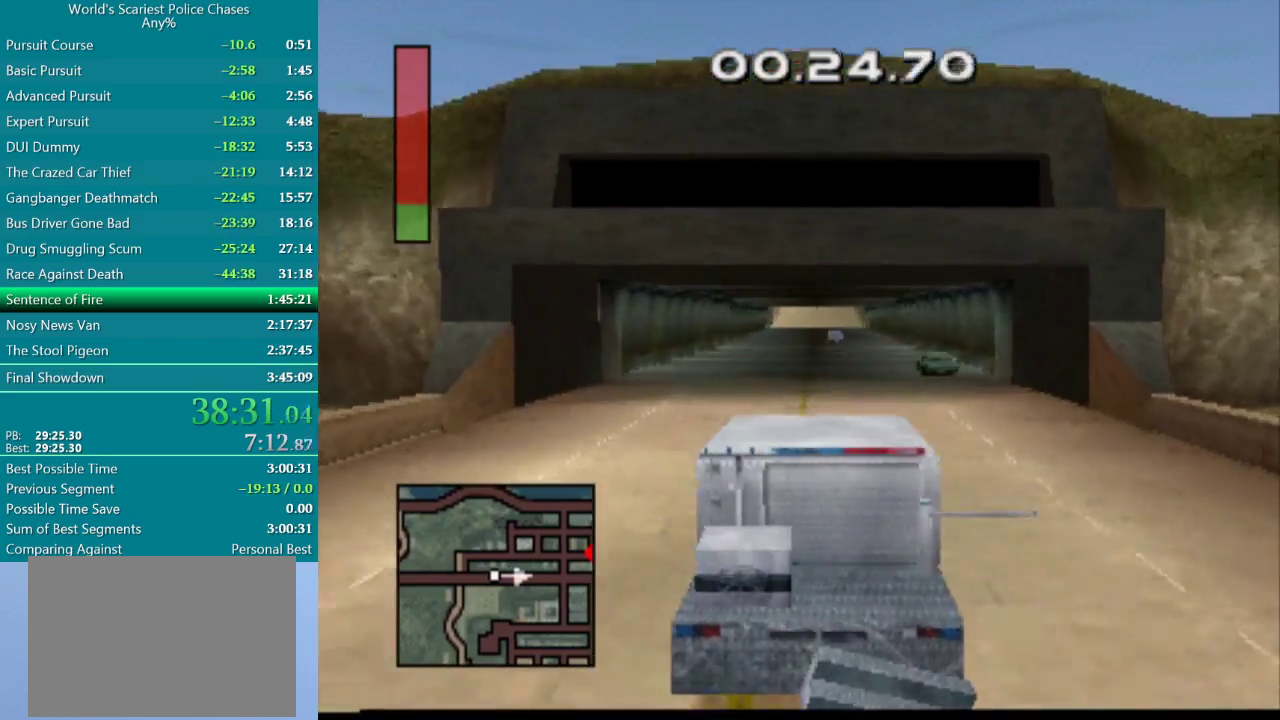
{"buttons": ["CROSS"], "events": []}
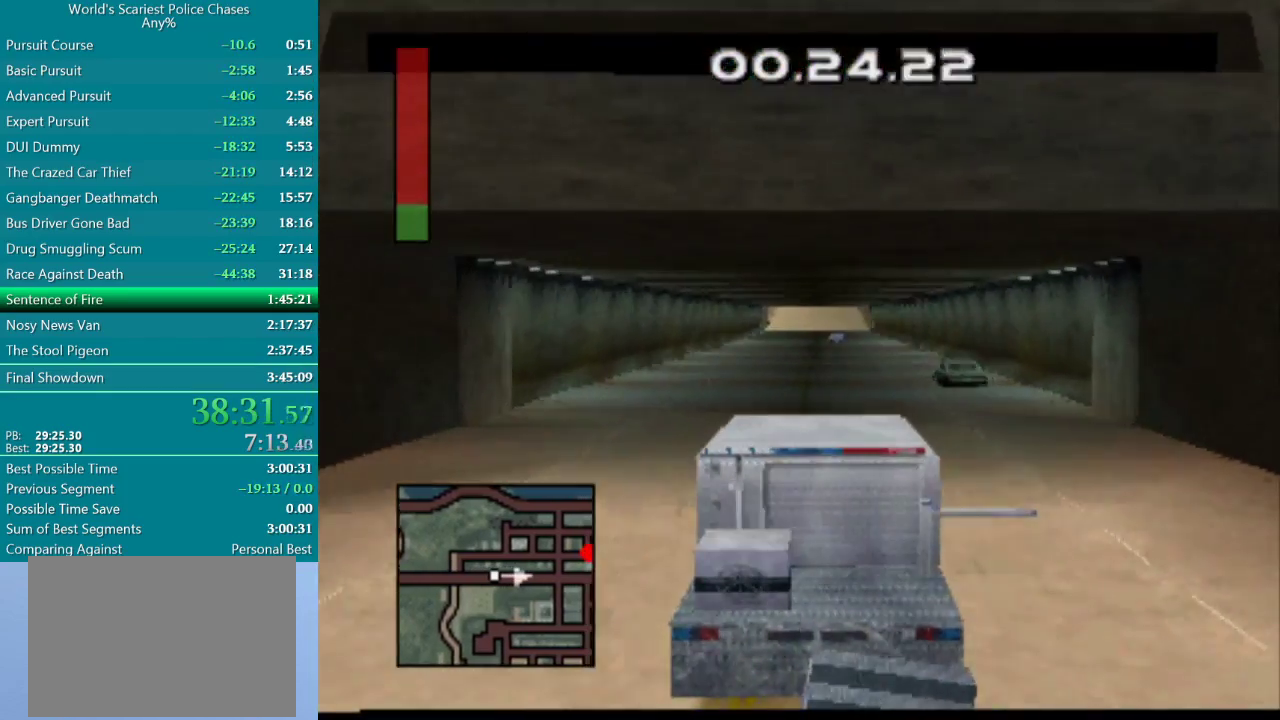
{"buttons": ["CROSS"], "events": []}
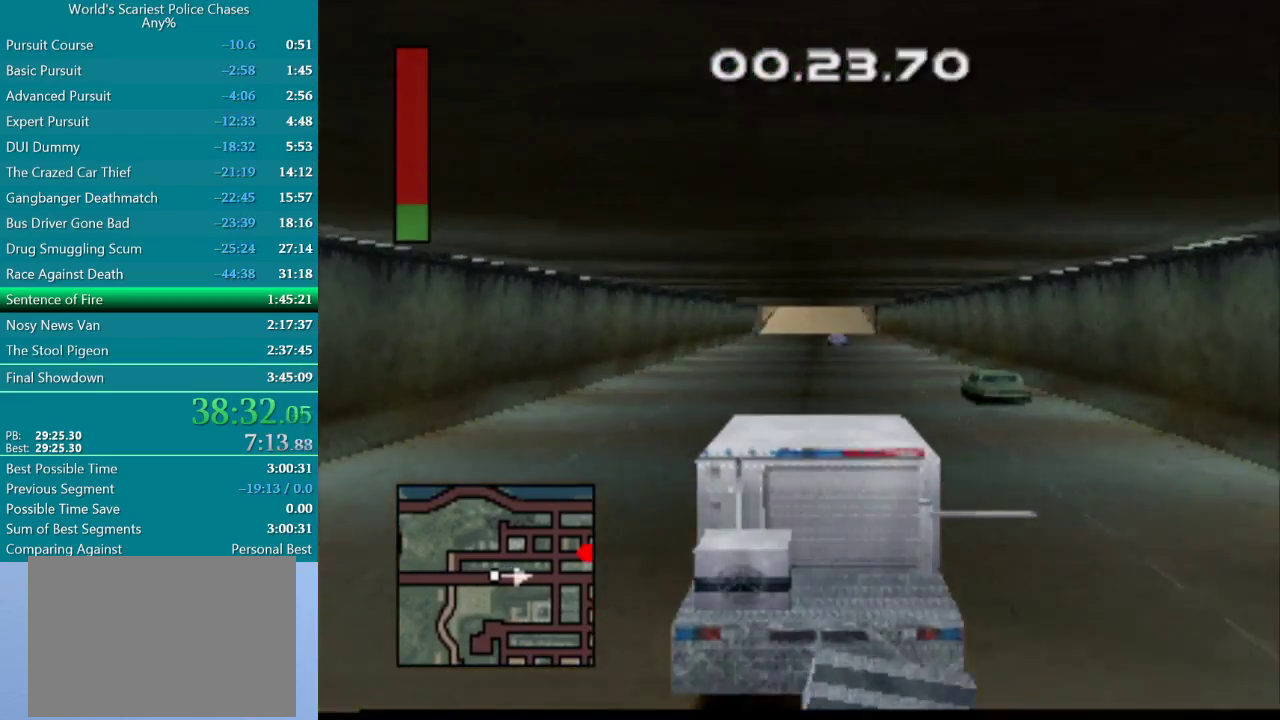
{"buttons": ["CROSS"], "events": []}
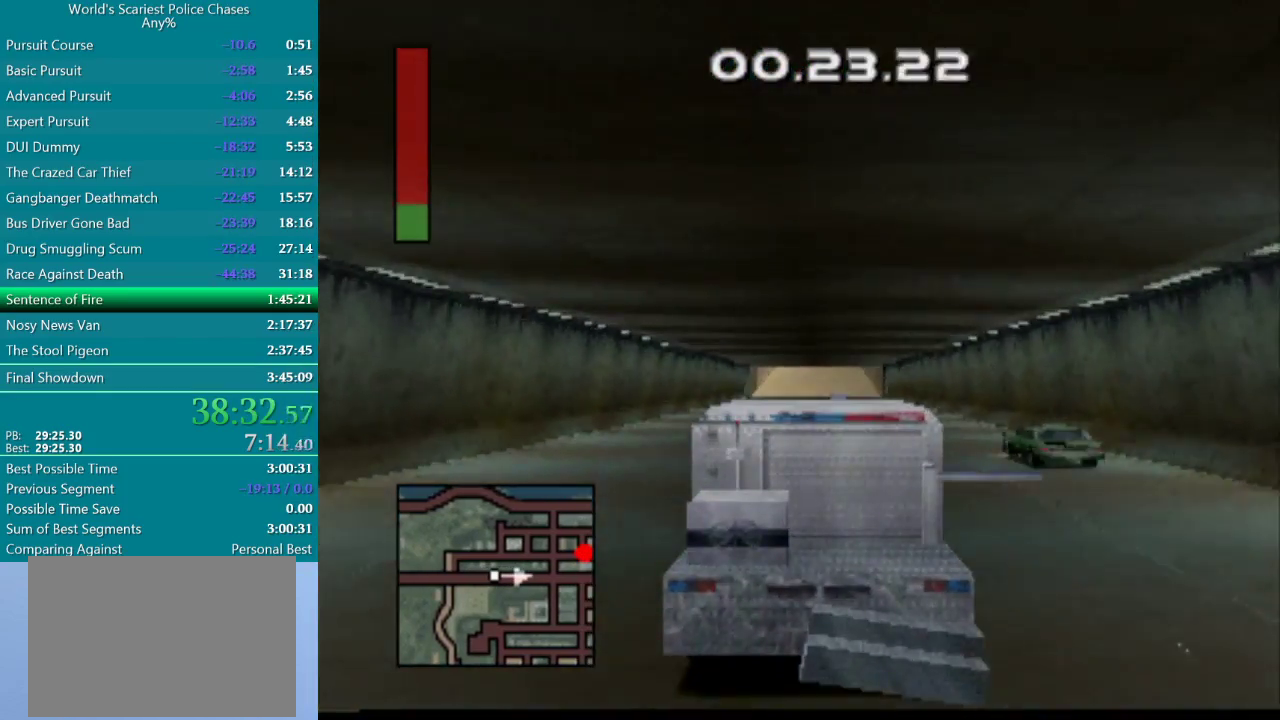
{"buttons": ["CROSS"], "events": []}
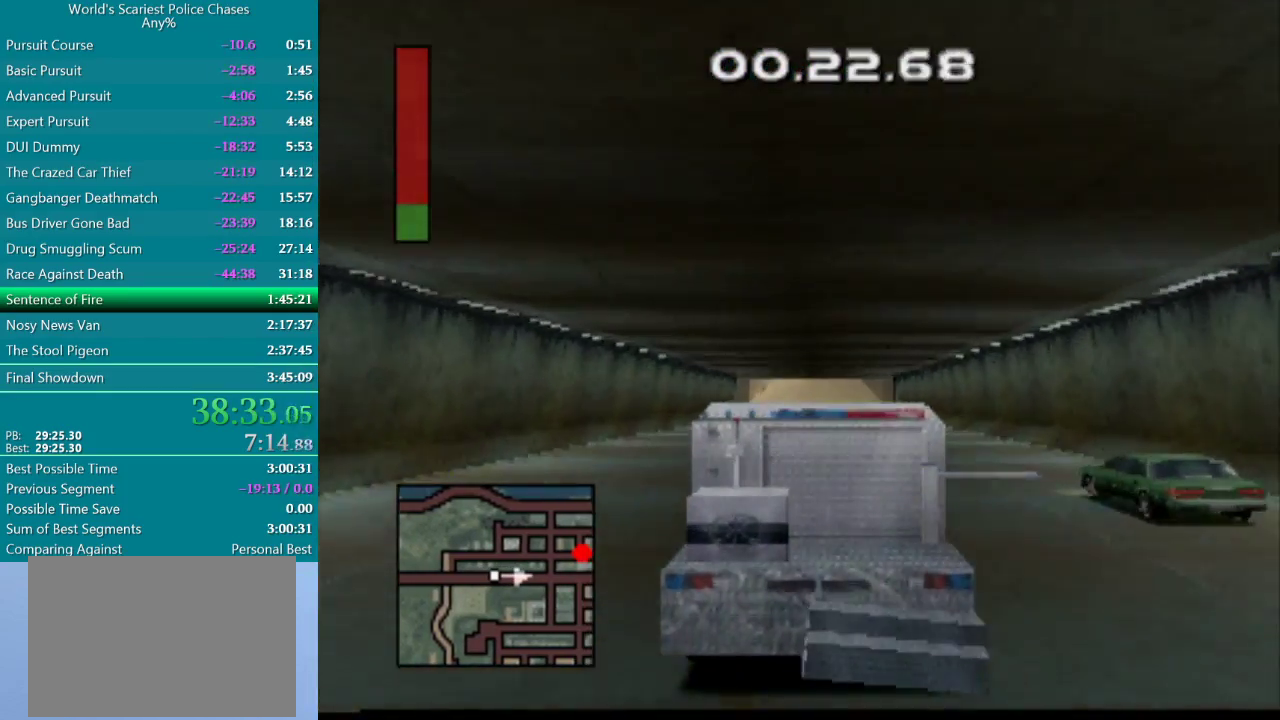
{"buttons": ["CROSS"], "events": [[17, "DPAD_LEFT", "down"], [217, "DPAD_LEFT", "up"]]}
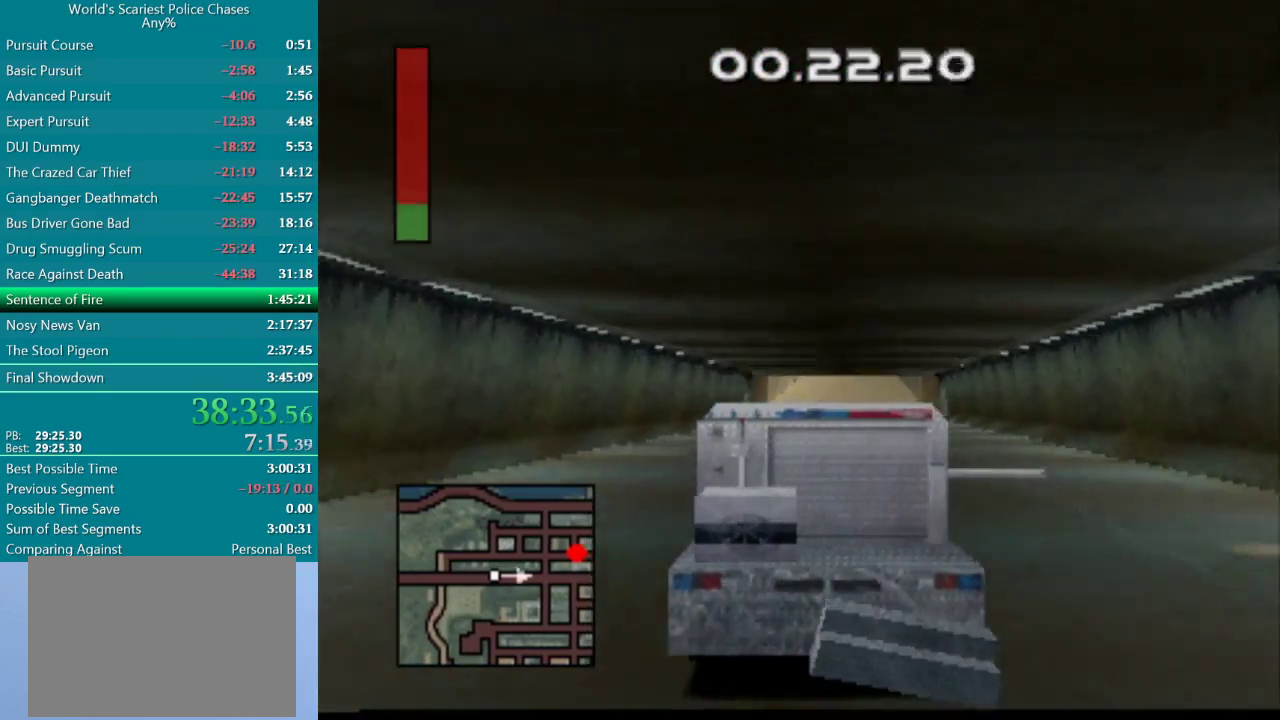
{"buttons": ["CROSS", "DPAD_RIGHT"], "events": [[467, "DPAD_RIGHT", "down"]]}
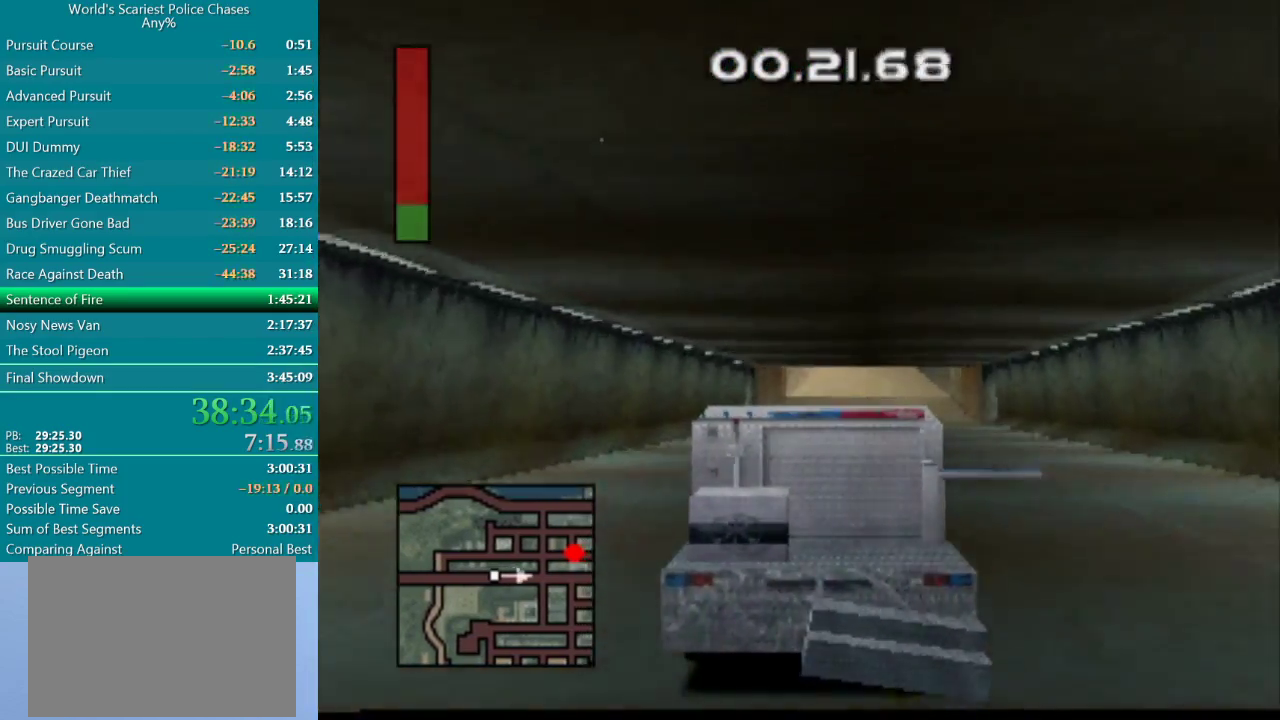
{"buttons": ["CROSS"], "events": [[100, "DPAD_RIGHT", "up"]]}
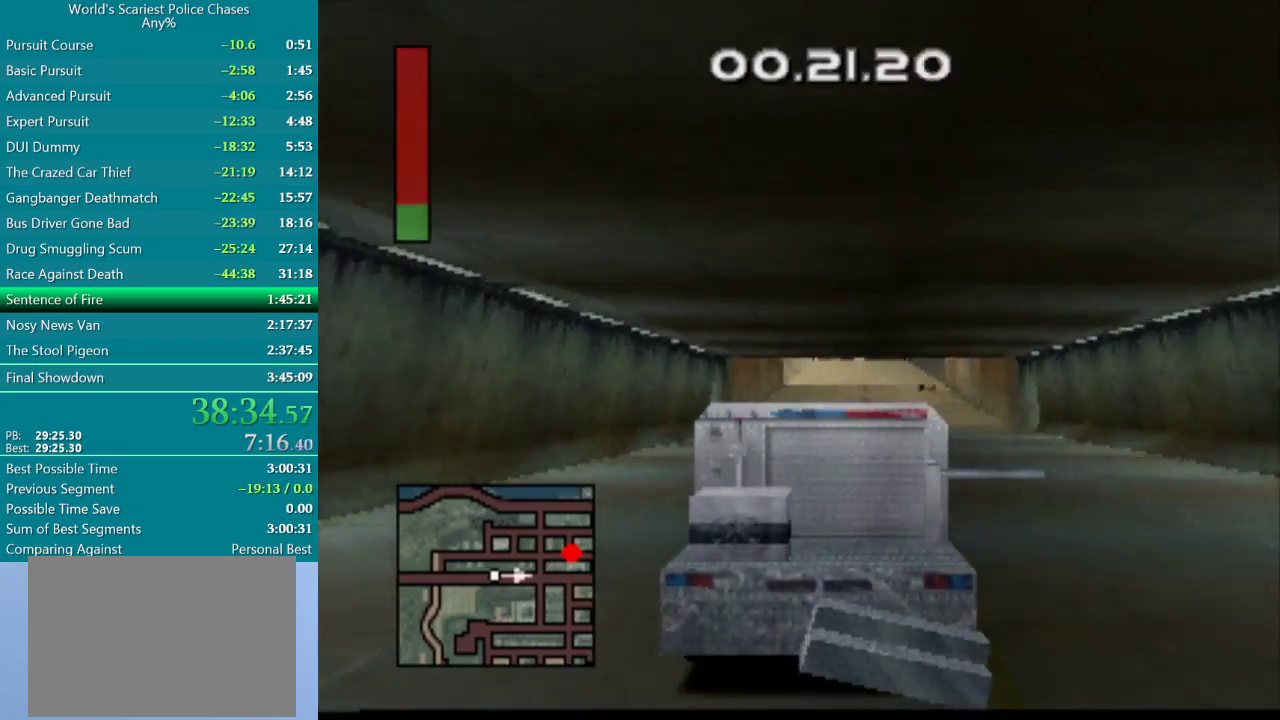
{"buttons": ["CROSS"], "events": [[117, "DPAD_RIGHT", "down"], [250, "DPAD_RIGHT", "up"]]}
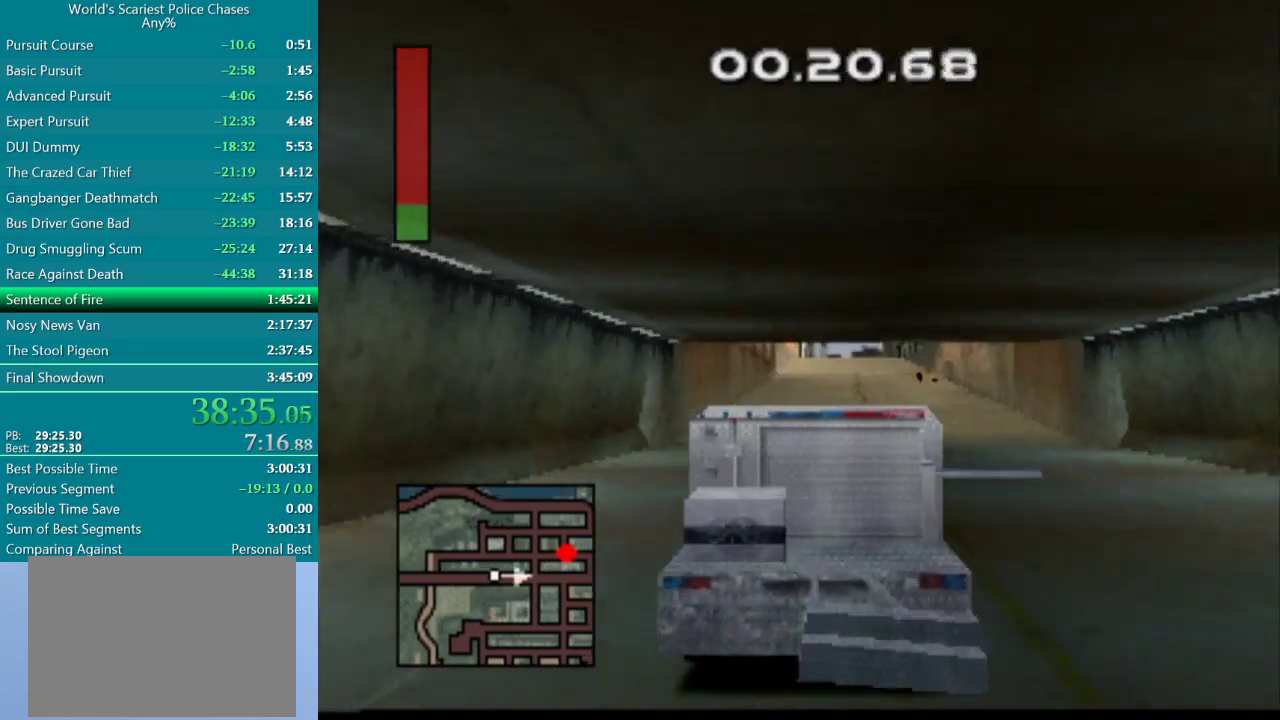
{"buttons": ["CROSS"], "events": []}
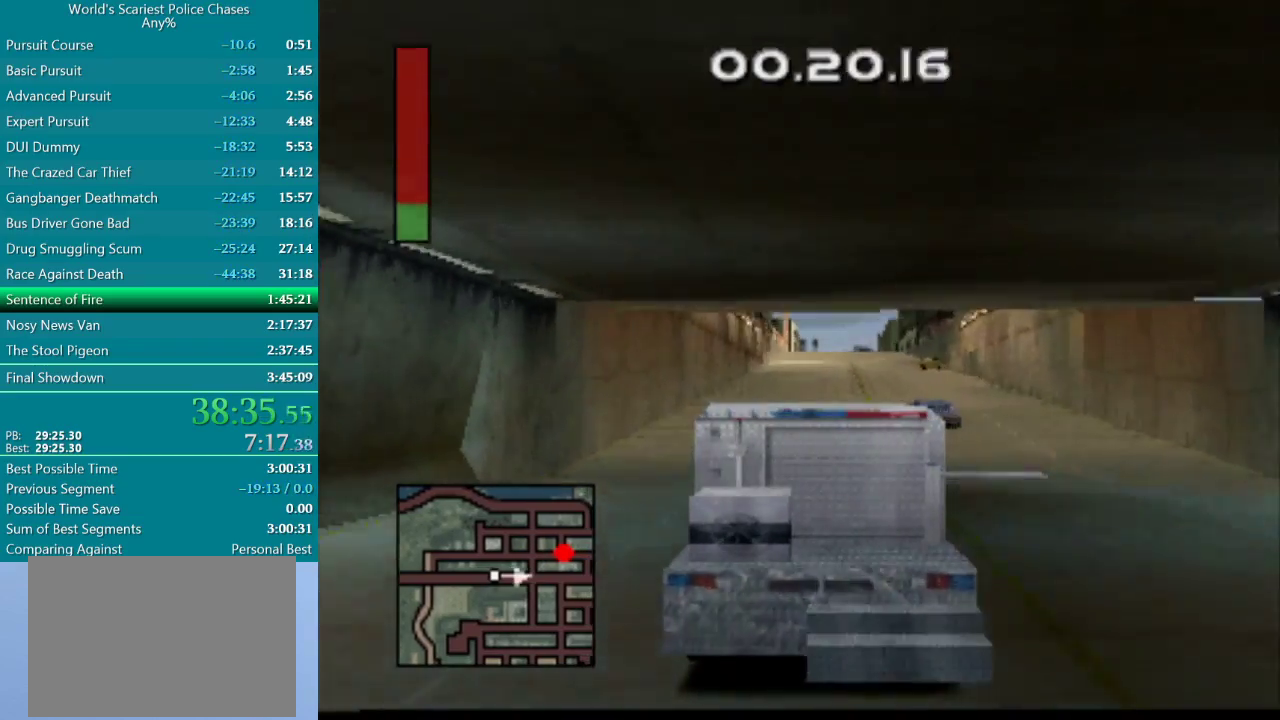
{"buttons": ["CROSS"], "events": [[183, "DPAD_RIGHT", "down"], [300, "DPAD_RIGHT", "up"]]}
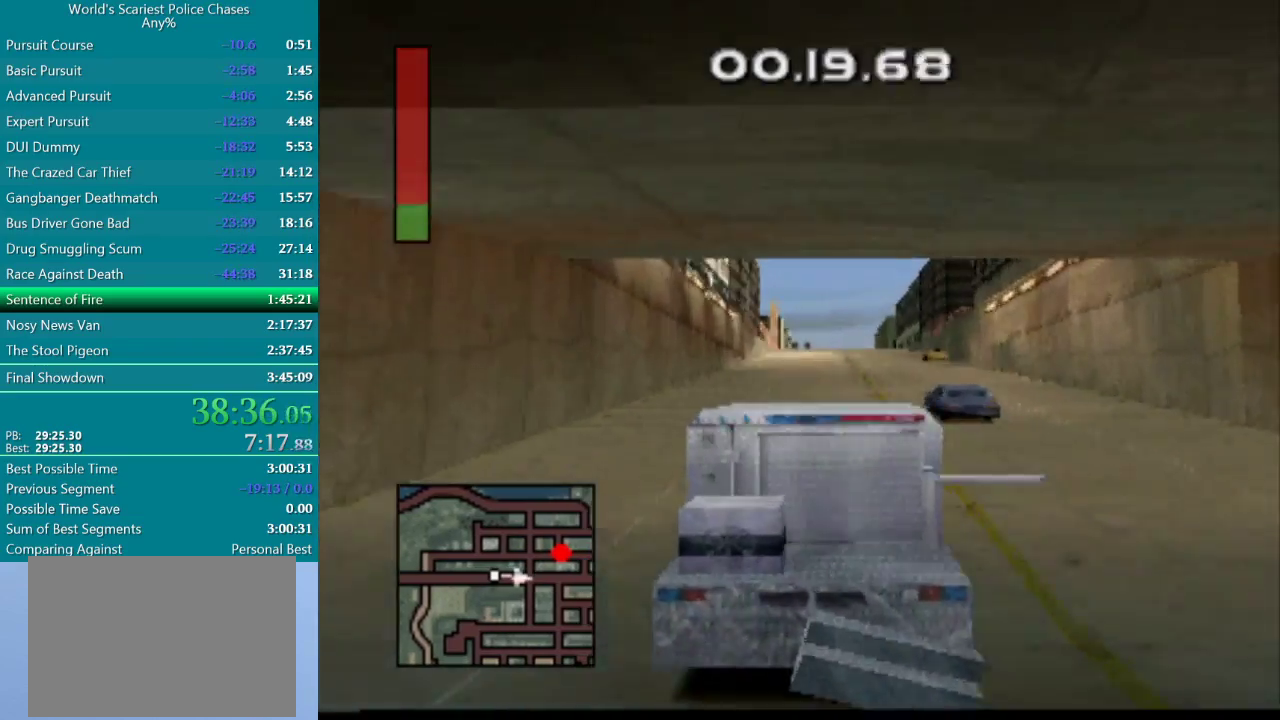
{"buttons": ["CROSS"], "events": [[167, "DPAD_RIGHT", "down"], [267, "DPAD_RIGHT", "up"]]}
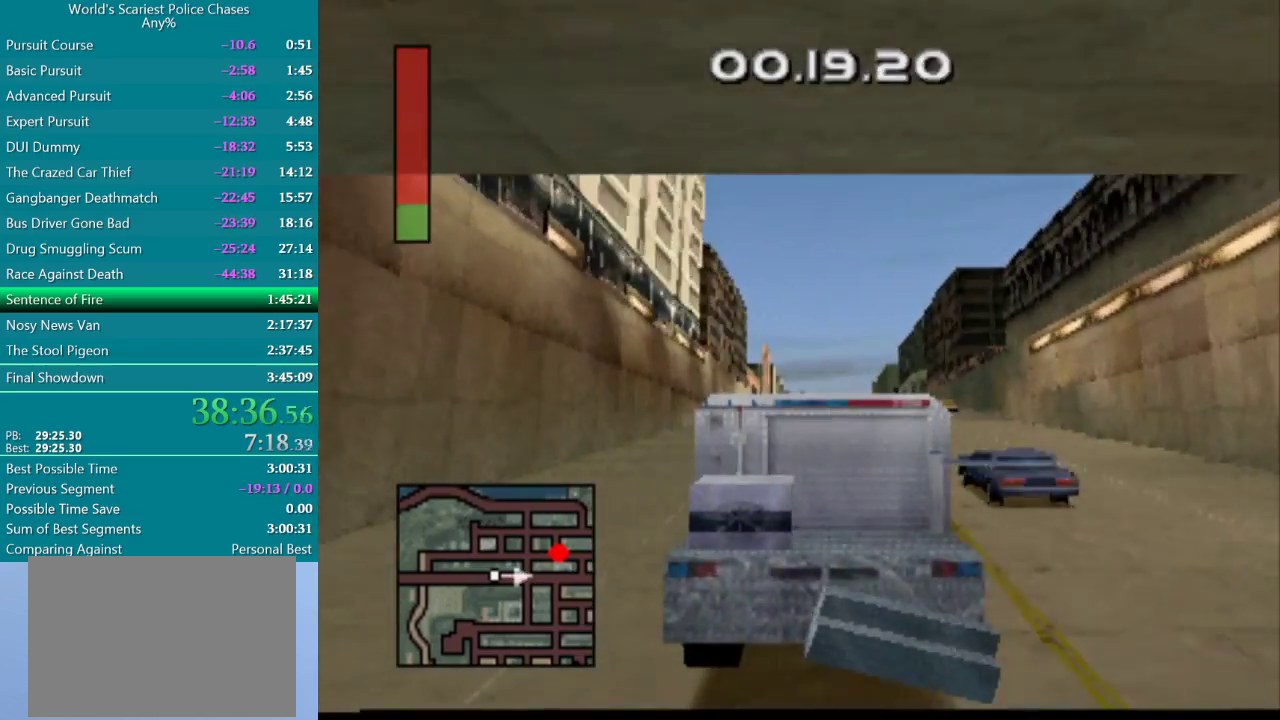
{"buttons": ["CROSS"], "events": [[317, "DPAD_RIGHT", "down"], [450, "DPAD_RIGHT", "up"]]}
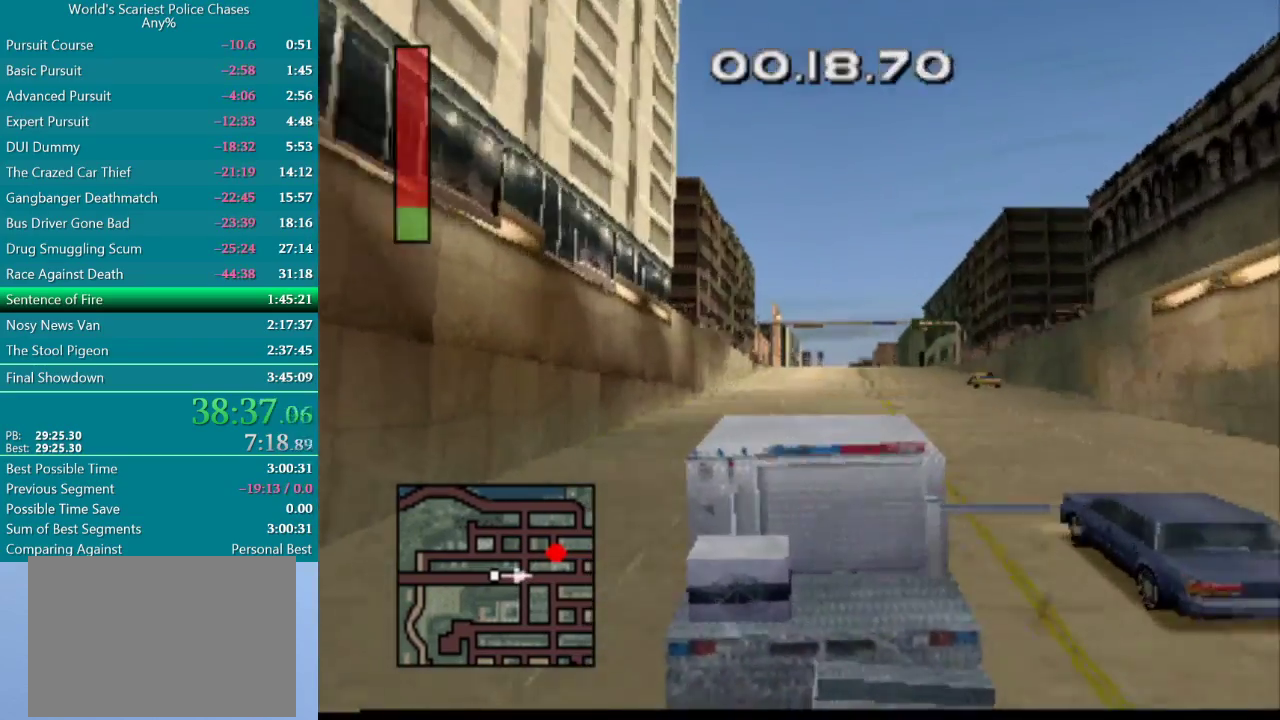
{"buttons": ["CROSS"], "events": [[183, "DPAD_RIGHT", "down"], [367, "DPAD_RIGHT", "up"]]}
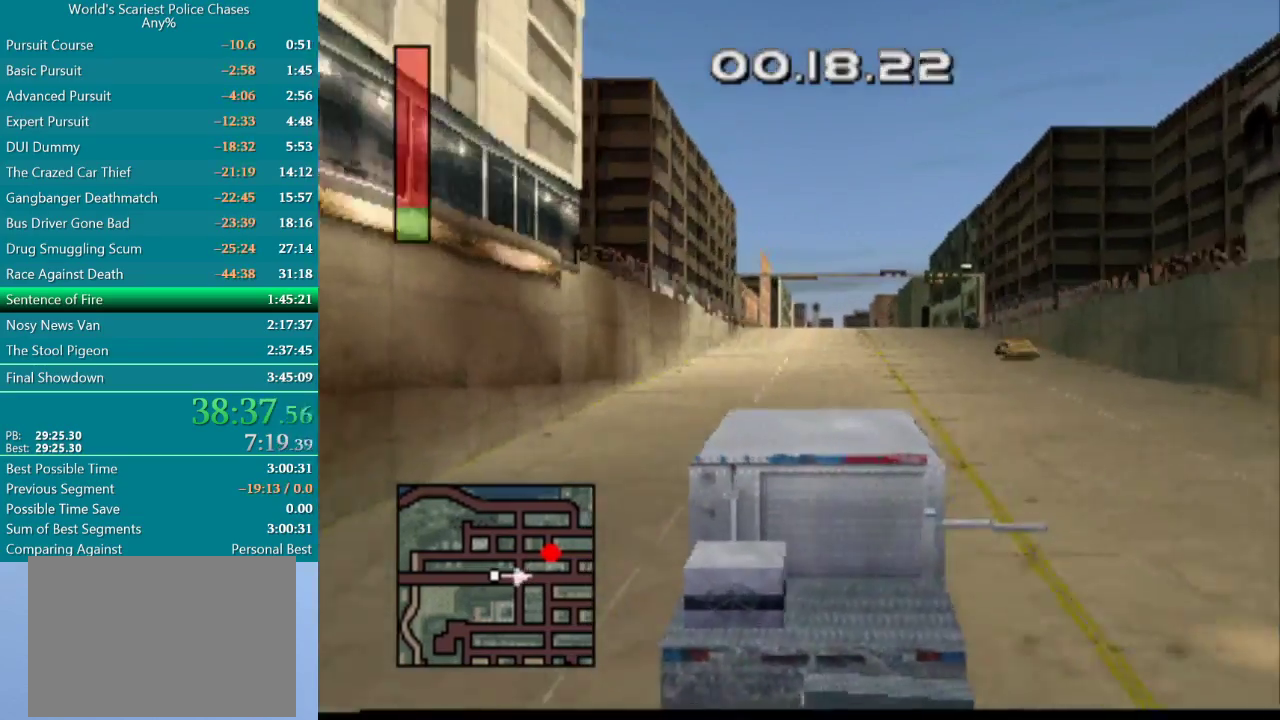
{"buttons": ["CROSS"], "events": [[150, "DPAD_RIGHT", "down"], [283, "DPAD_RIGHT", "up"]]}
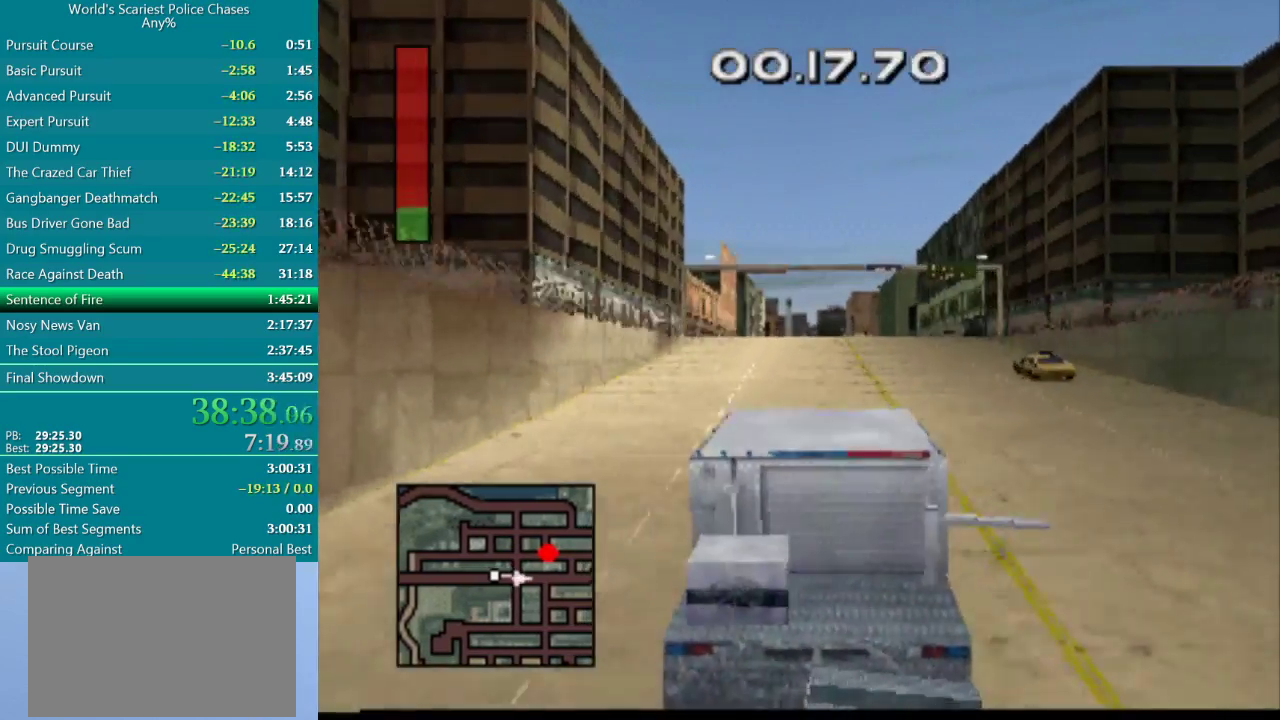
{"buttons": ["CROSS"], "events": [[33, "DPAD_RIGHT", "down"], [200, "DPAD_RIGHT", "up"], [383, "DPAD_RIGHT", "down"], [500, "DPAD_RIGHT", "up"]]}
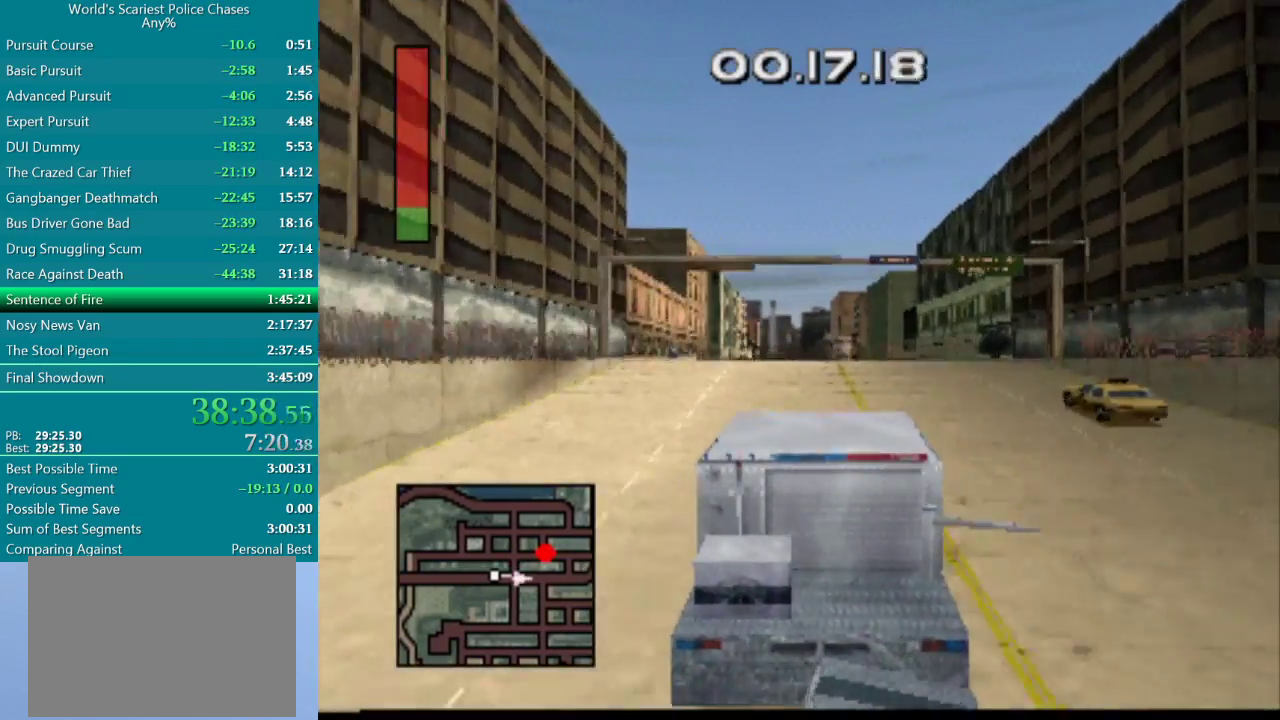
{"buttons": ["CROSS"], "events": [[317, "DPAD_RIGHT", "down"], [417, "DPAD_RIGHT", "up"]]}
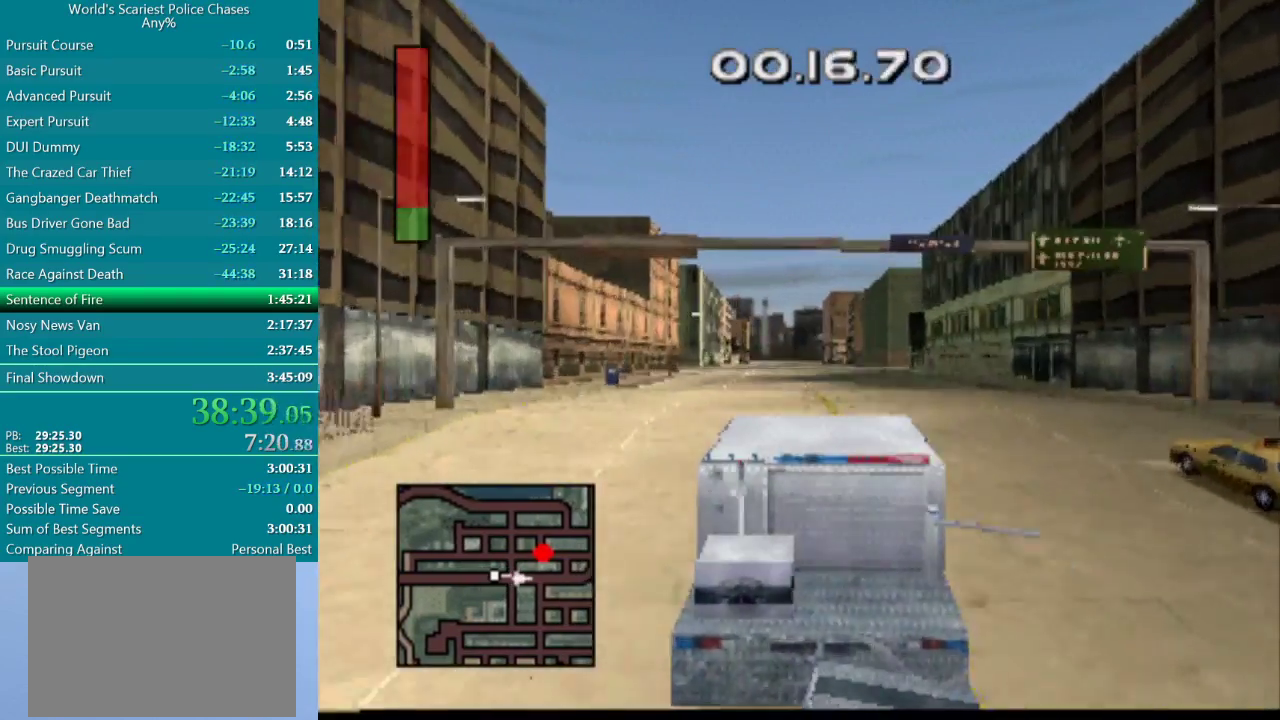
{"buttons": ["CROSS"], "events": []}
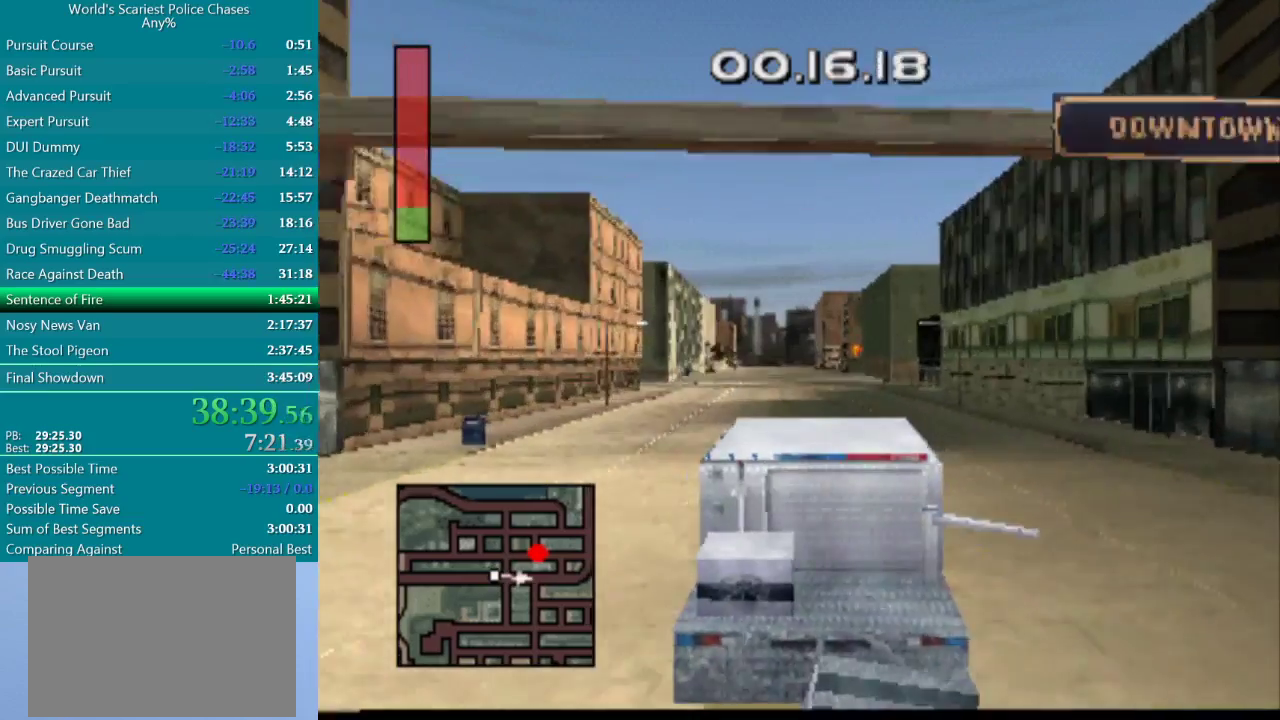
{"buttons": ["CROSS"], "events": []}
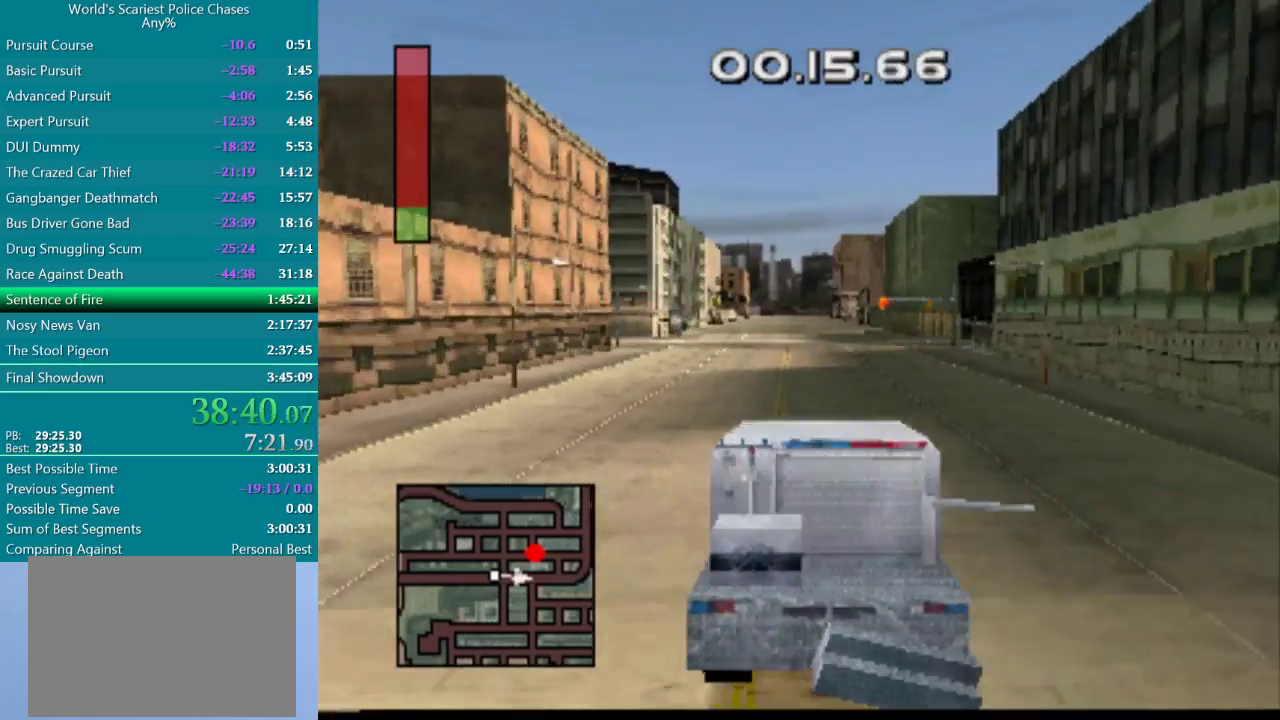
{"buttons": ["DPAD_LEFT"], "events": [[300, "CROSS", "up"], [300, "DPAD_LEFT", "down"]]}
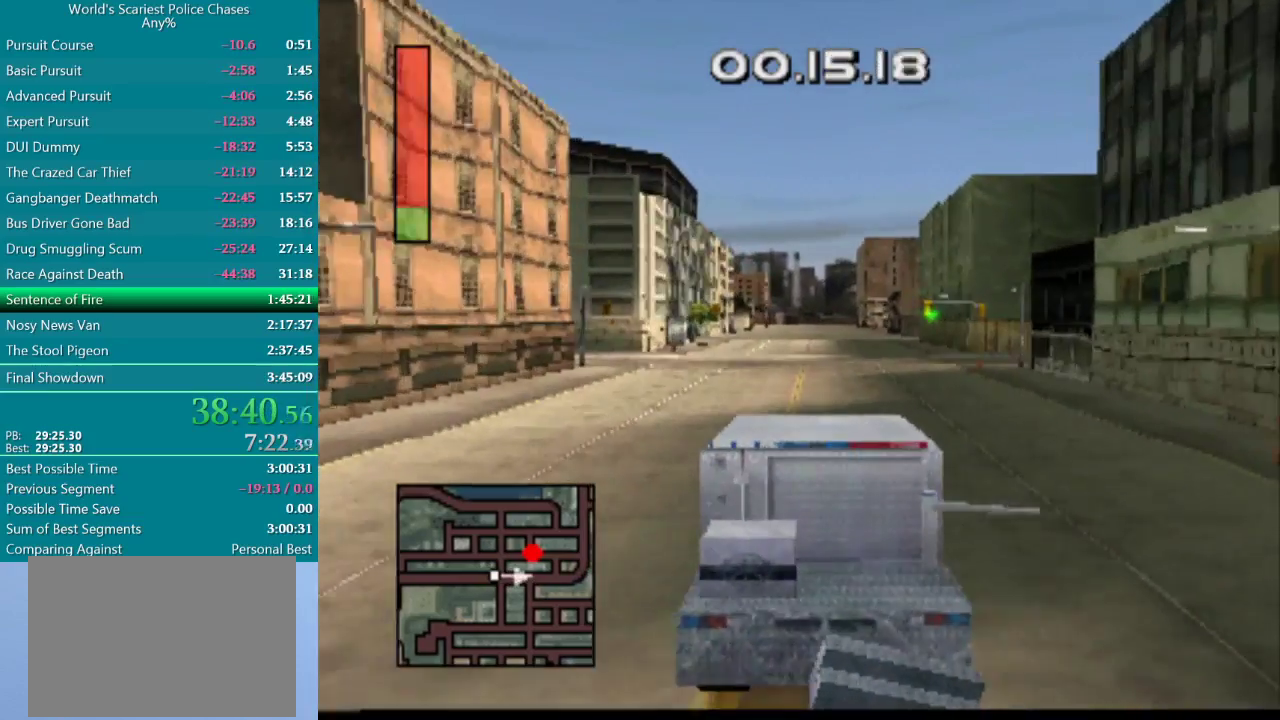
{"buttons": ["DPAD_LEFT"], "events": [[250, "DPAD_LEFT", "up"], [417, "DPAD_LEFT", "down"]]}
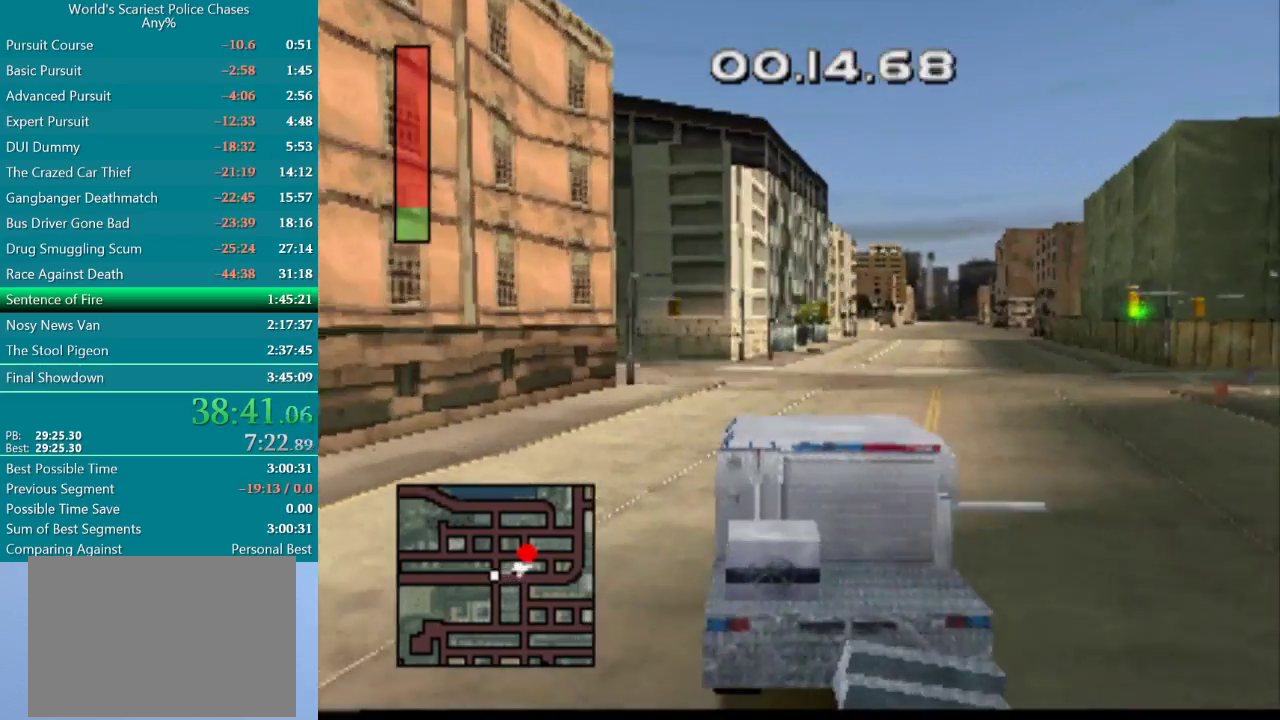
{"buttons": ["DPAD_LEFT"], "events": [[33, "DPAD_LEFT", "up"], [233, "DPAD_LEFT", "down"]]}
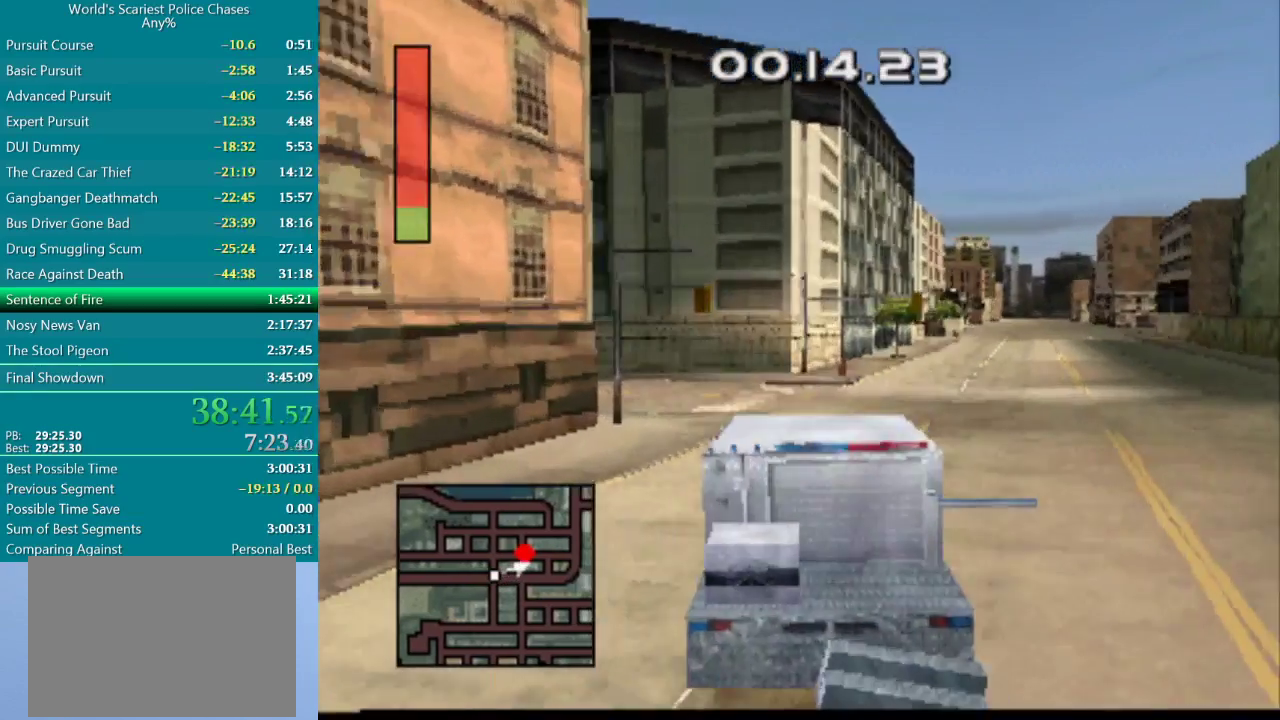
{"buttons": ["DPAD_LEFT"], "events": []}
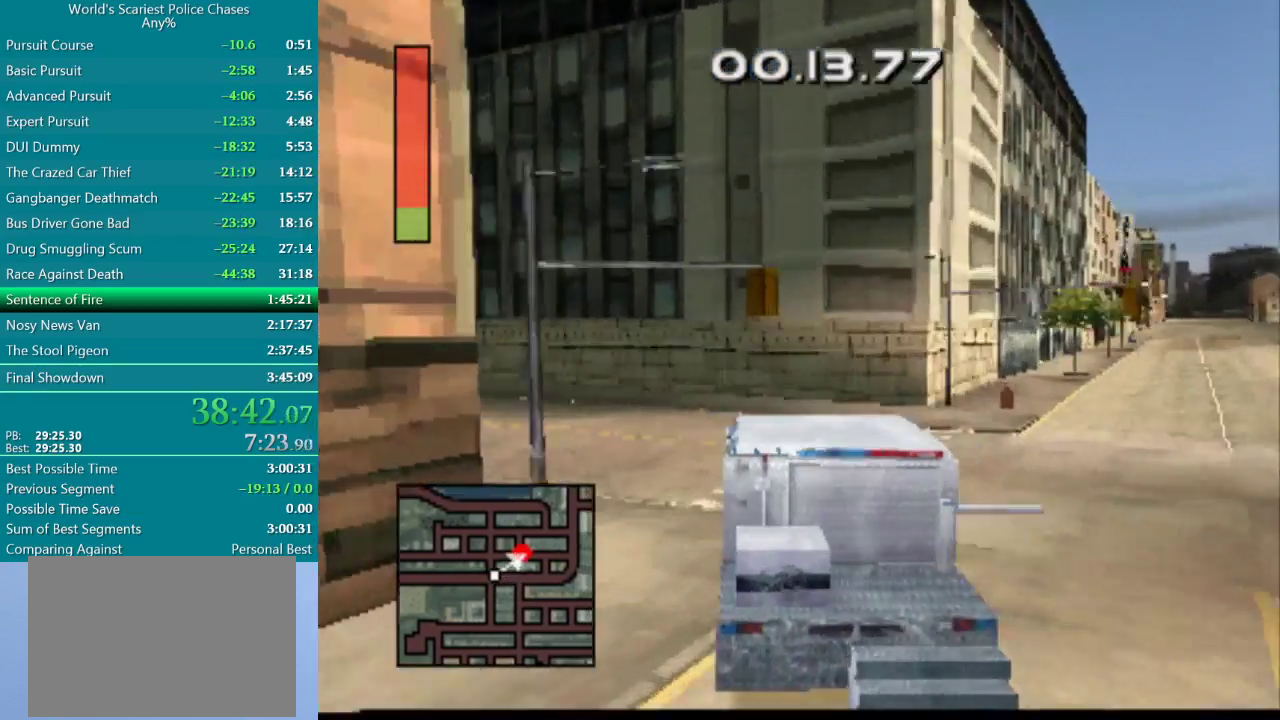
{"buttons": ["DPAD_LEFT"], "events": []}
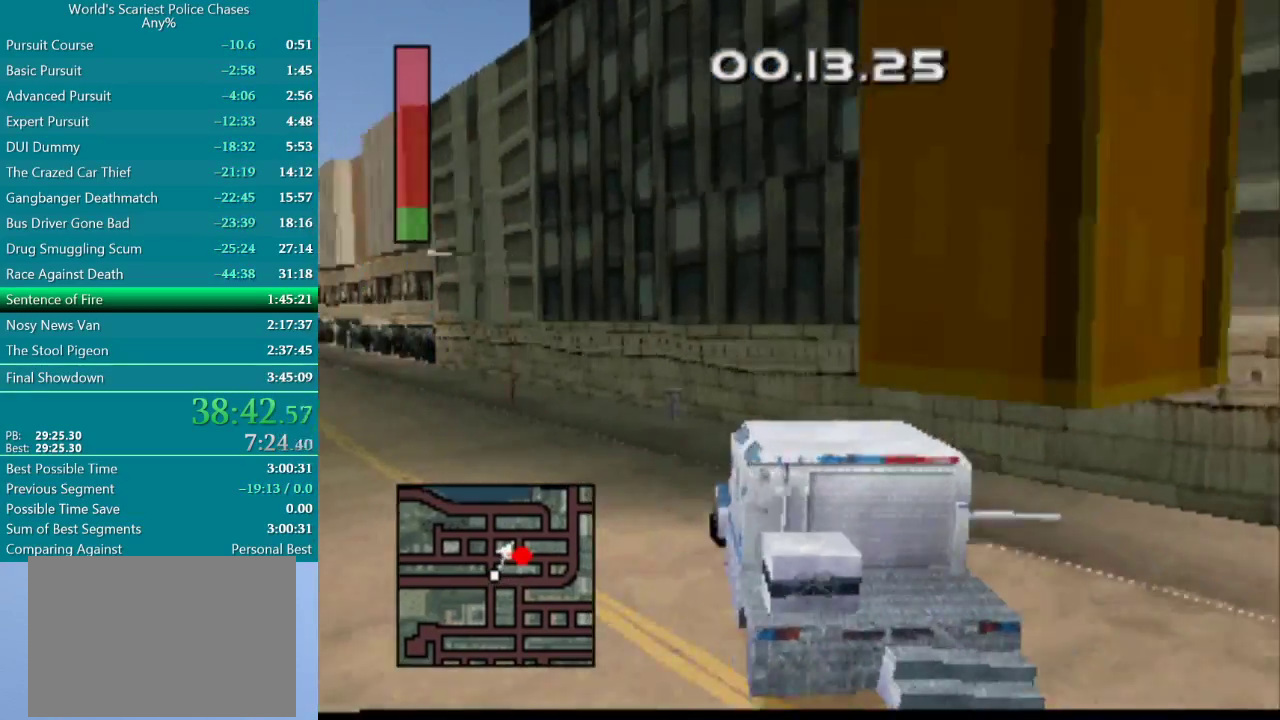
{"buttons": ["DPAD_LEFT"], "events": [[117, "DPAD_LEFT", "up"], [183, "DPAD_LEFT", "down"], [417, "CROSS", "down"], [467, "CROSS", "up"]]}
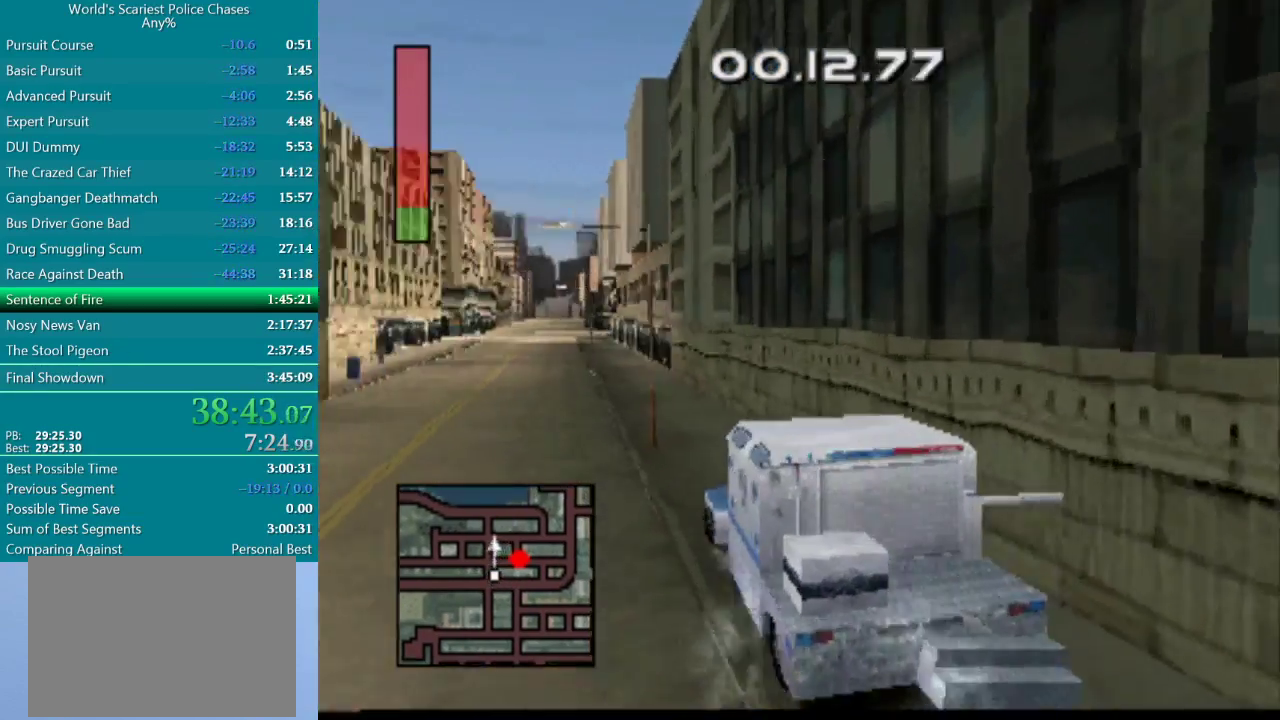
{"buttons": ["CROSS"], "events": [[33, "CROSS", "down"], [83, "CROSS", "up"], [167, "DPAD_LEFT", "up"], [250, "CROSS", "down"], [267, "DPAD_RIGHT", "down"], [483, "DPAD_RIGHT", "up"]]}
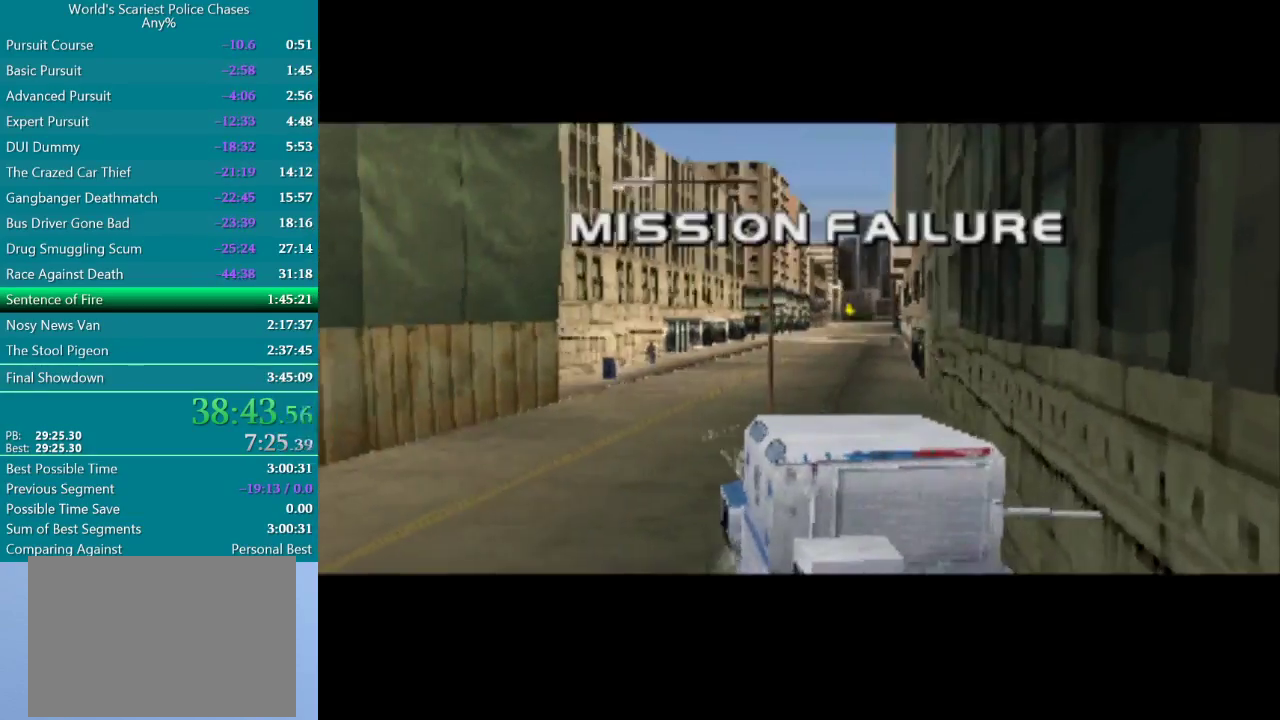
{"buttons": [], "events": [[483, "CROSS", "up"]]}